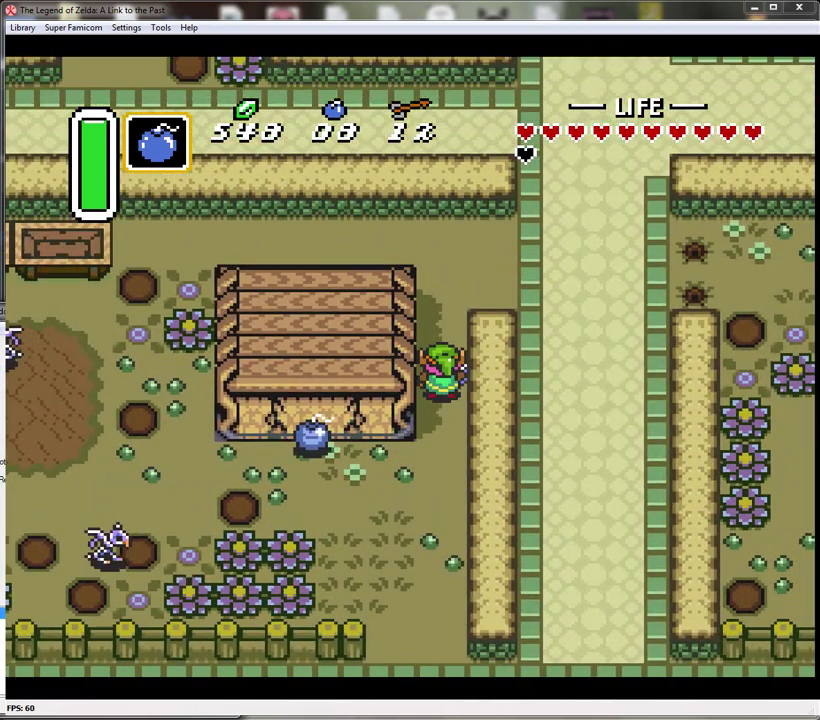
Gameplay with a controller (Nintendo layout); each line is a JSON object with the inputs held at the frame after it. "events" lists button and stick changes between this image and that frame as [ms after this image, input, new state], when the widget could be followed in between. Not read: L3 R3.
{"buttons": [], "events": []}
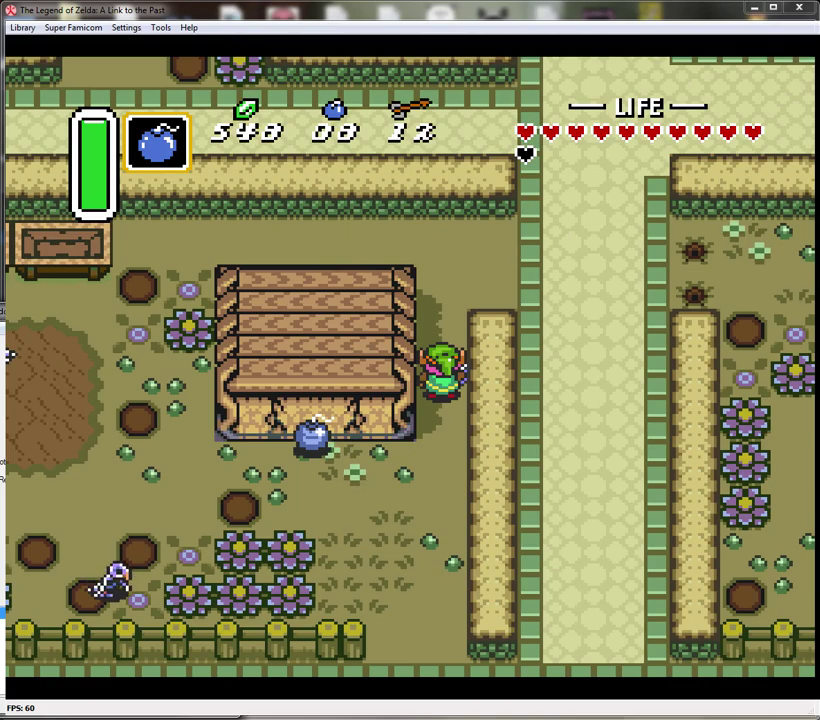
{"buttons": [], "events": []}
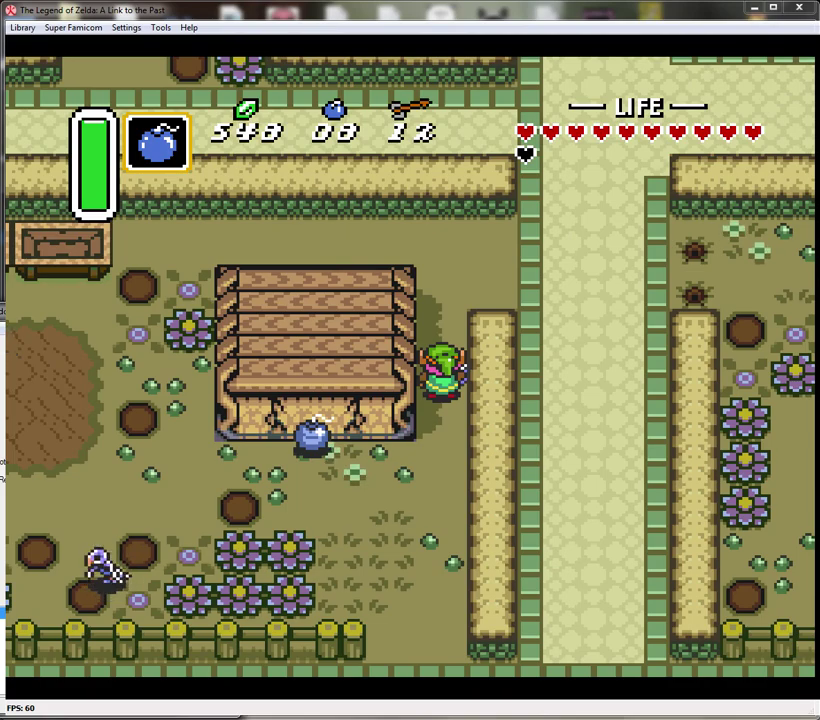
{"buttons": [], "events": []}
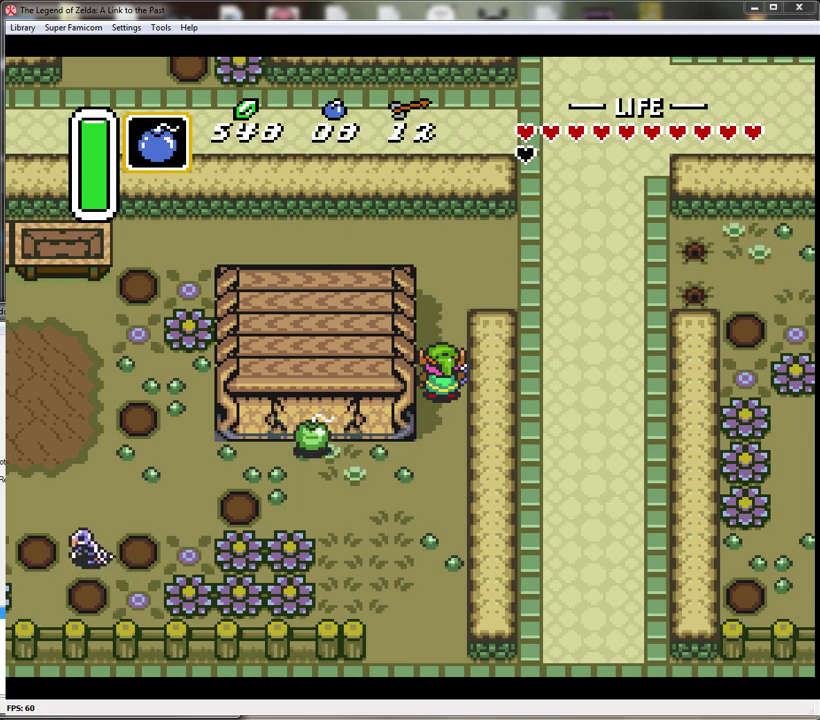
{"buttons": ["DPAD_DOWN"], "events": [[433, "DPAD_DOWN", "down"]]}
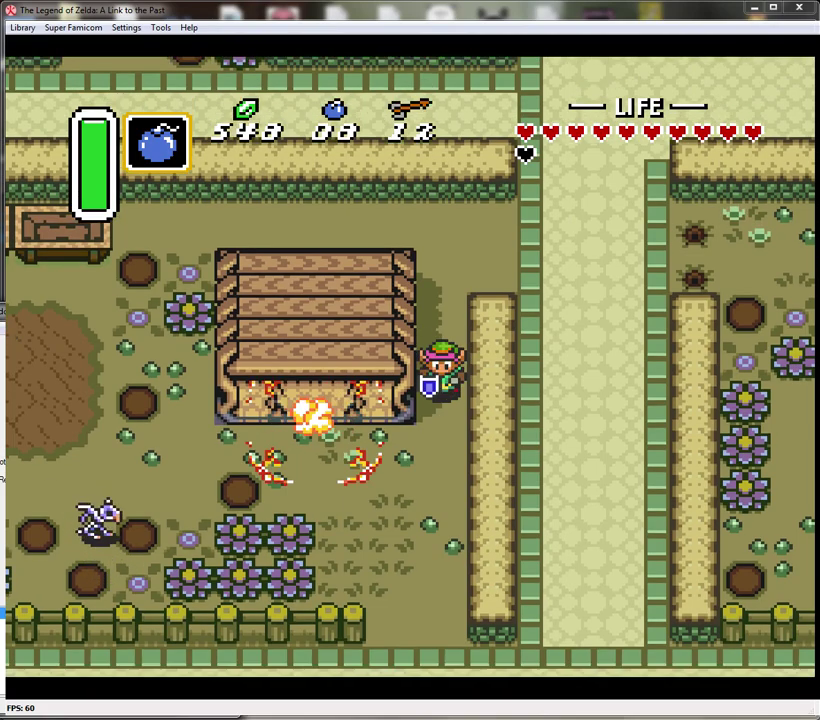
{"buttons": ["DPAD_LEFT"], "events": [[267, "DPAD_LEFT", "down"], [367, "DPAD_DOWN", "up"]]}
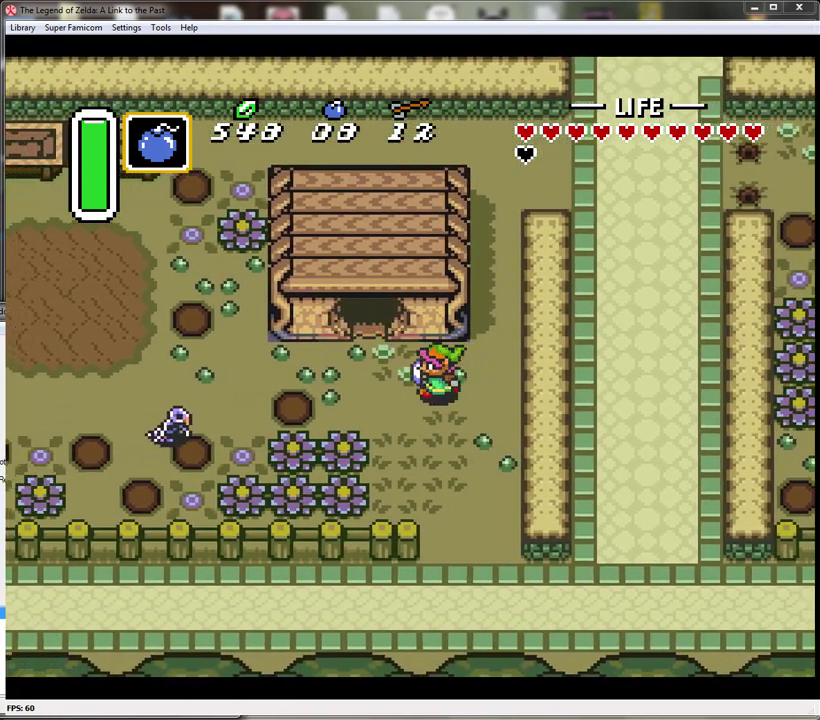
{"buttons": ["DPAD_UP"], "events": [[167, "DPAD_UP", "down"], [267, "DPAD_LEFT", "up"]]}
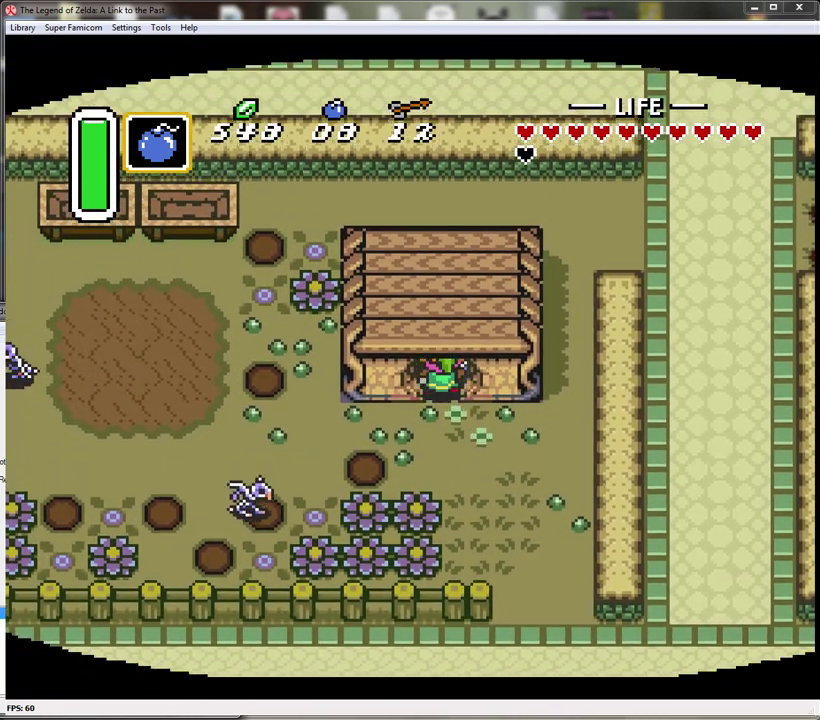
{"buttons": [], "events": [[367, "DPAD_UP", "up"]]}
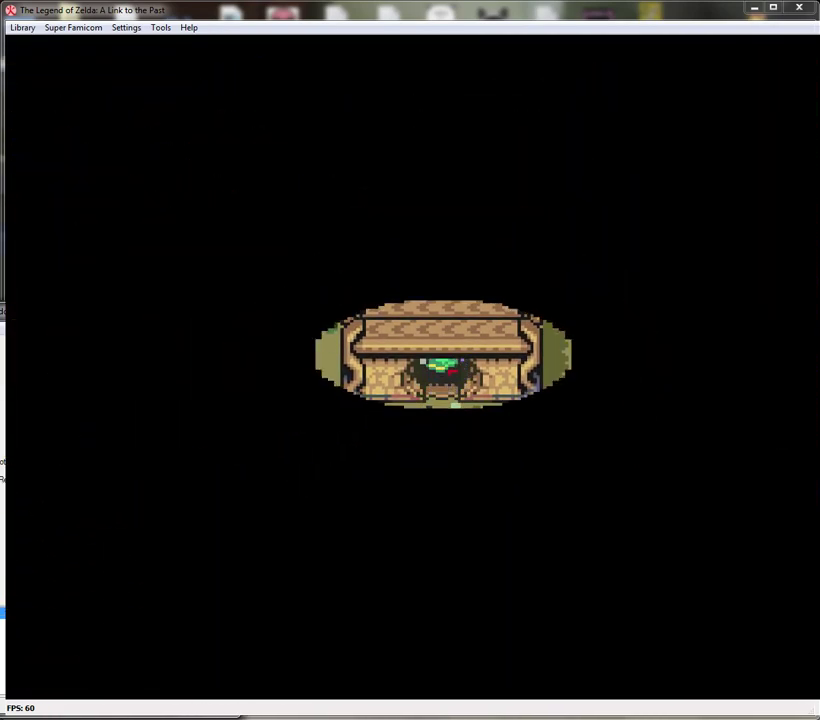
{"buttons": [], "events": []}
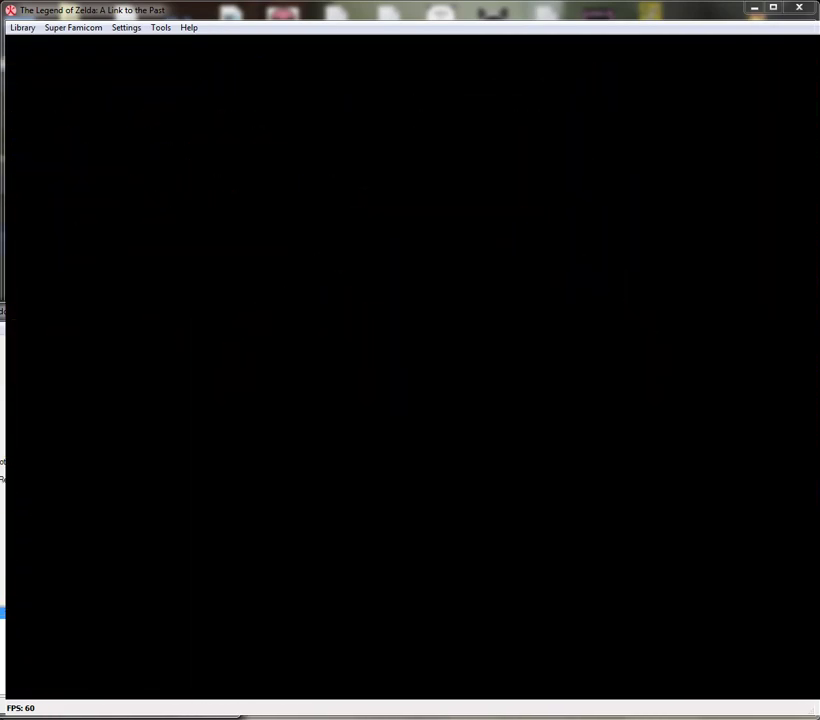
{"buttons": [], "events": []}
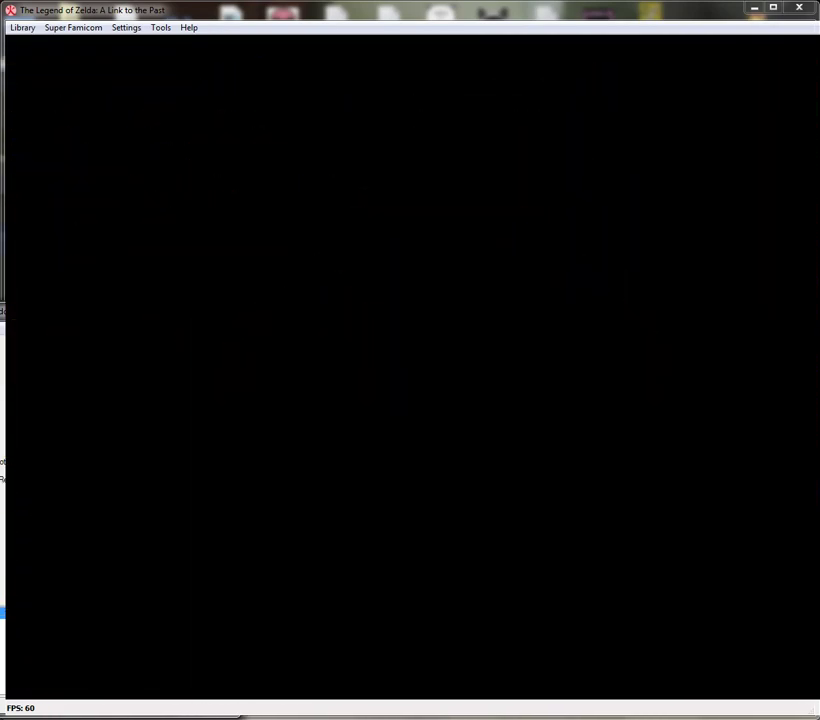
{"buttons": ["DPAD_UP"], "events": [[417, "DPAD_UP", "down"]]}
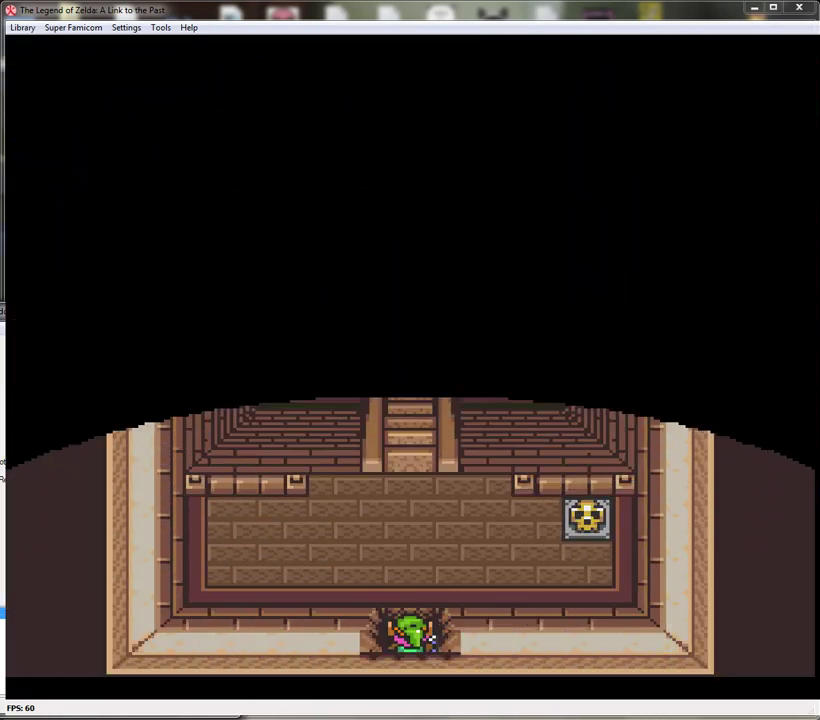
{"buttons": ["DPAD_UP", "DPAD_LEFT"], "events": [[350, "DPAD_LEFT", "down"]]}
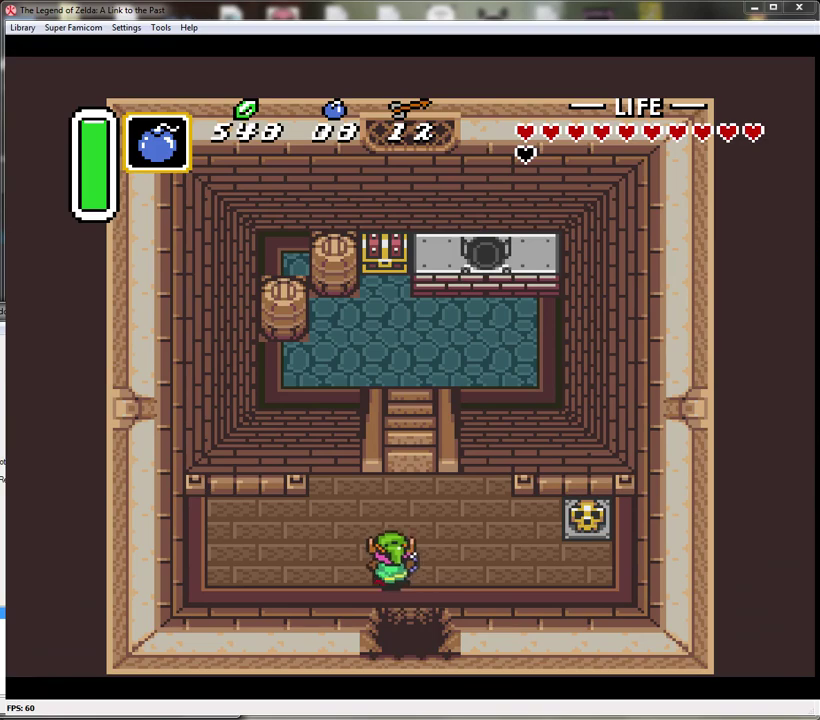
{"buttons": ["DPAD_UP"], "events": [[233, "DPAD_LEFT", "up"]]}
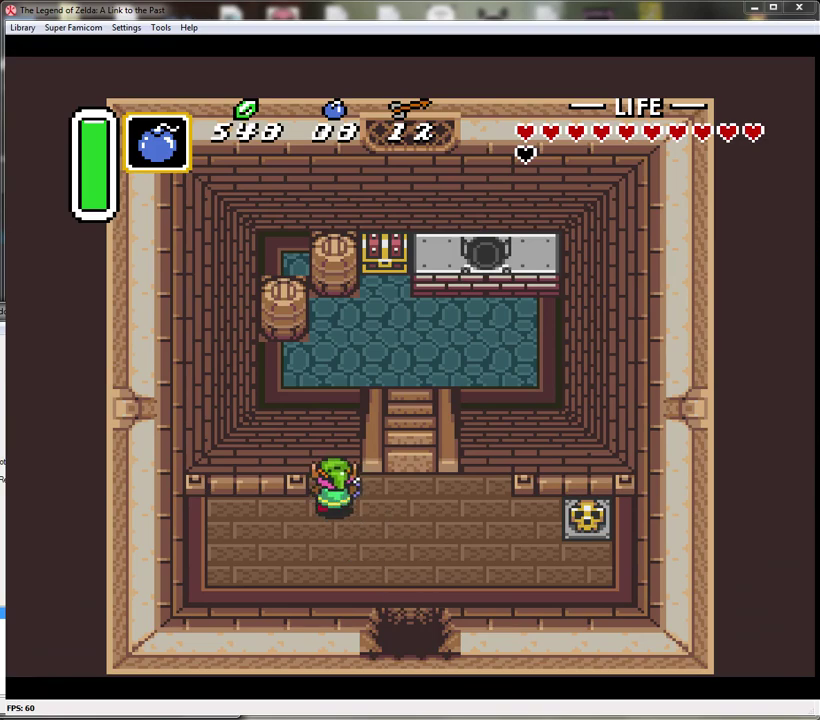
{"buttons": ["DPAD_UP"], "events": []}
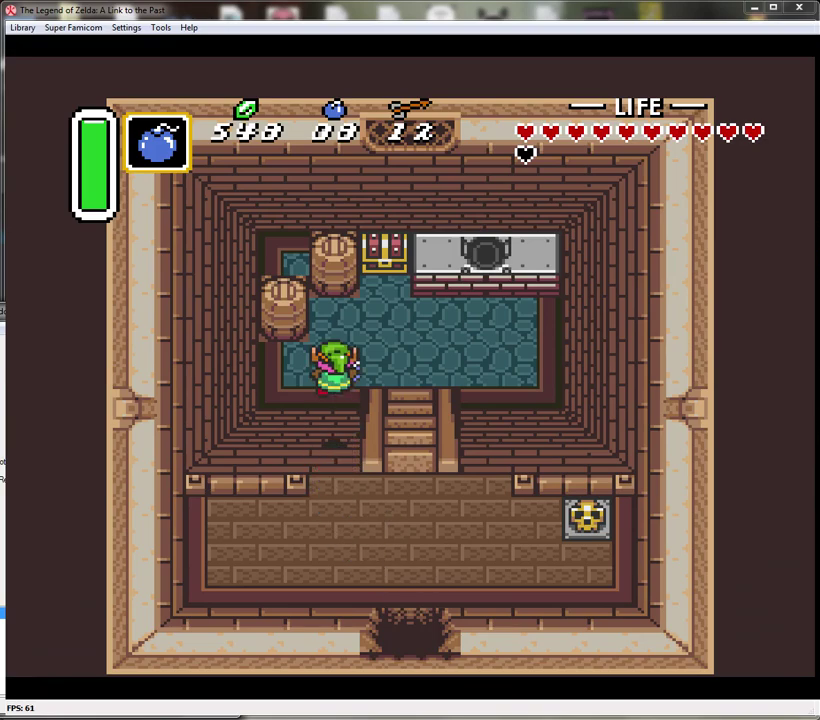
{"buttons": ["DPAD_UP", "DPAD_RIGHT"], "events": [[150, "DPAD_RIGHT", "down"]]}
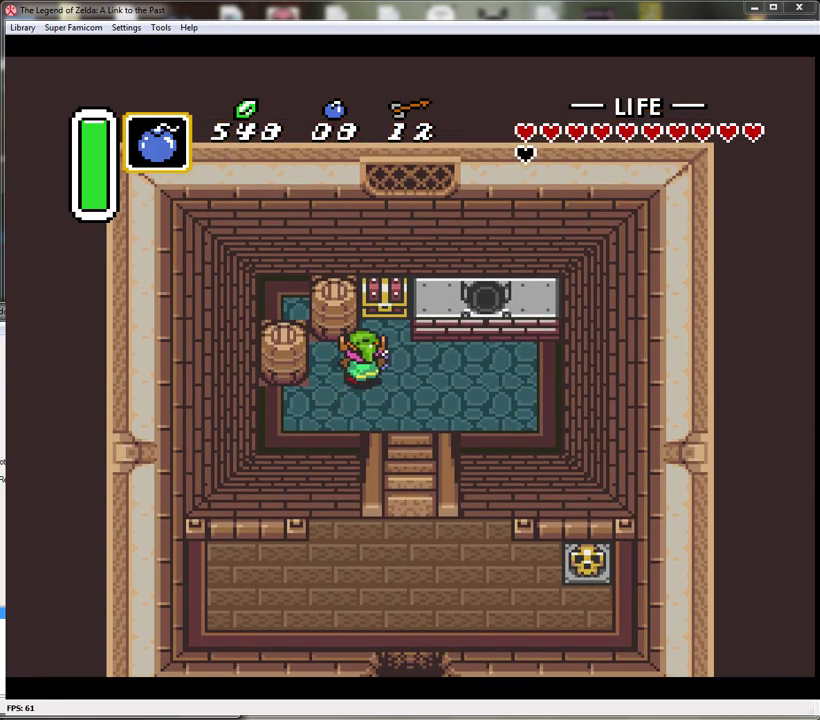
{"buttons": [], "events": [[67, "DPAD_RIGHT", "up"], [200, "A", "down"], [350, "DPAD_UP", "up"], [383, "A", "up"]]}
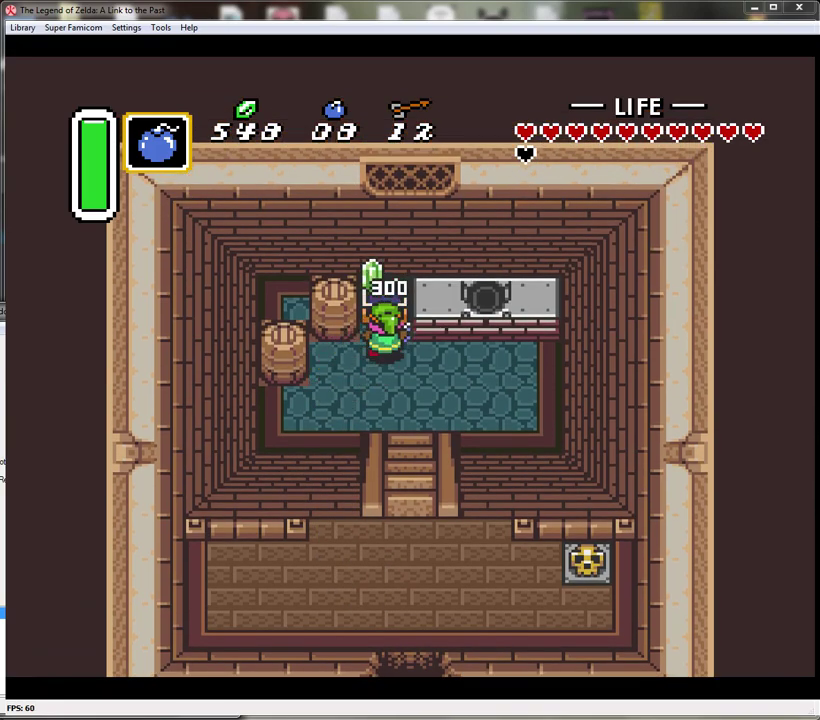
{"buttons": ["DPAD_DOWN"], "events": [[450, "DPAD_DOWN", "down"]]}
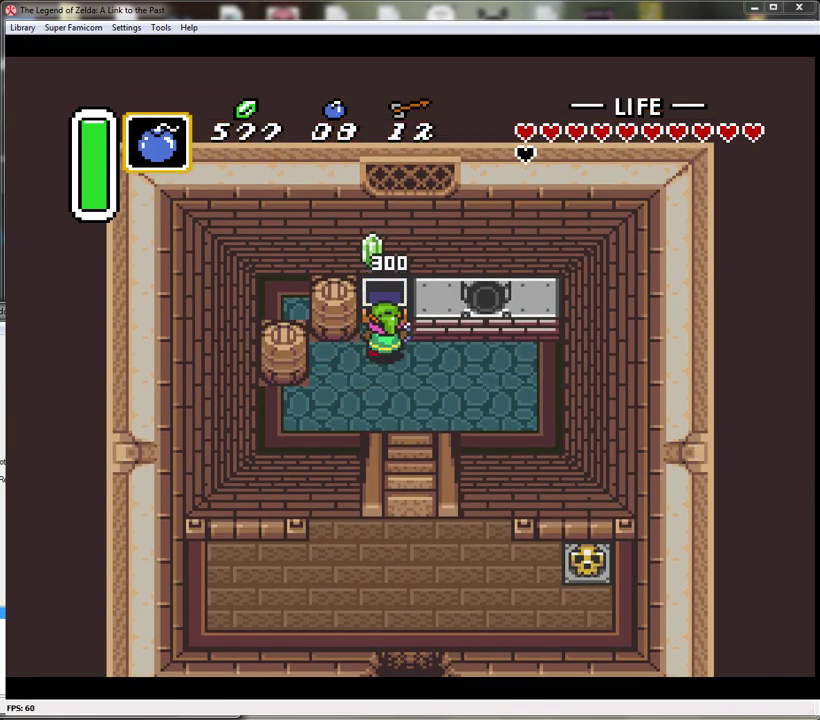
{"buttons": ["DPAD_DOWN", "DPAD_RIGHT"], "events": [[350, "DPAD_RIGHT", "down"]]}
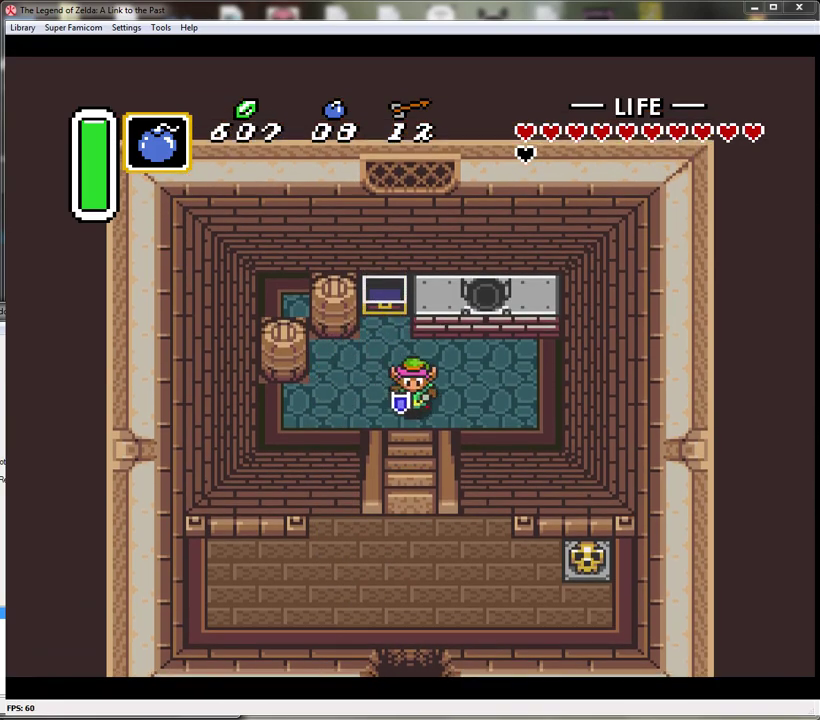
{"buttons": ["DPAD_DOWN"], "events": [[50, "DPAD_RIGHT", "up"]]}
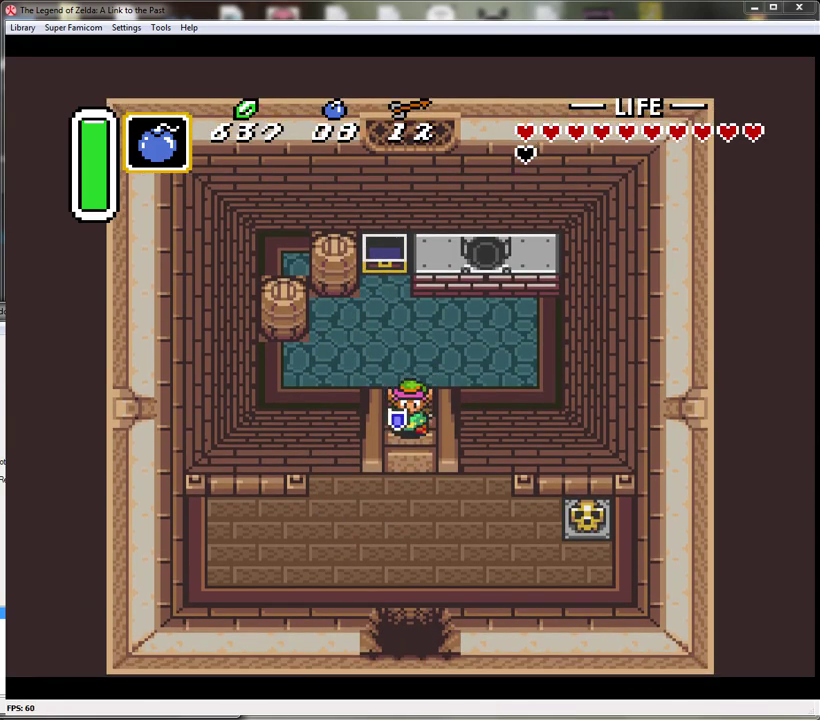
{"buttons": ["DPAD_DOWN"], "events": []}
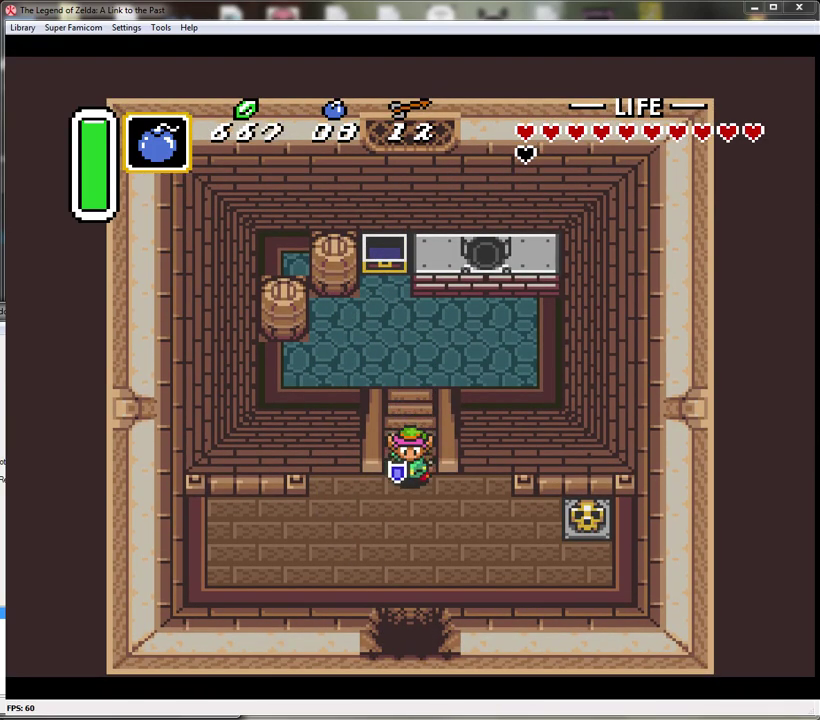
{"buttons": ["DPAD_DOWN"], "events": []}
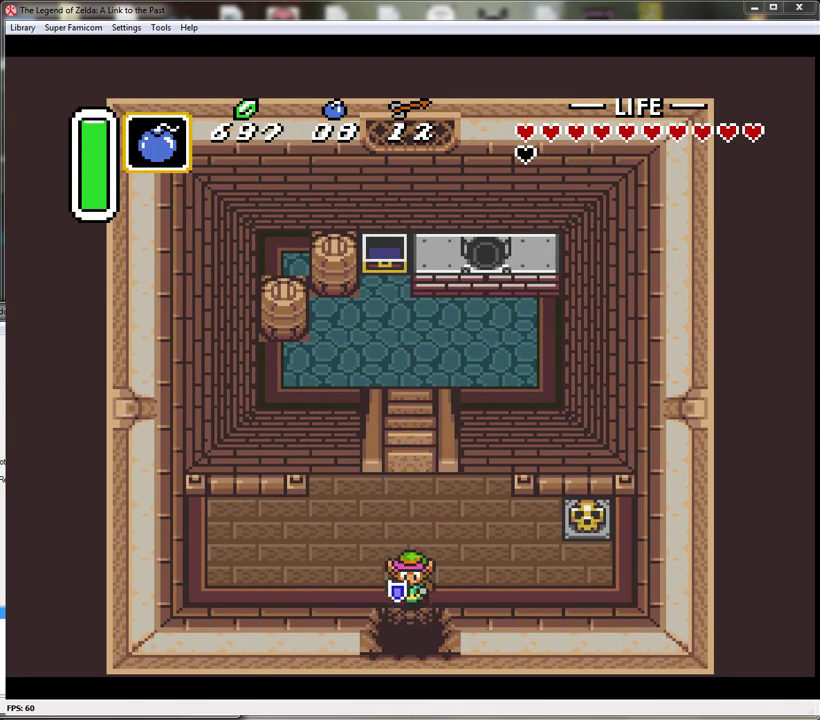
{"buttons": ["DPAD_DOWN"], "events": []}
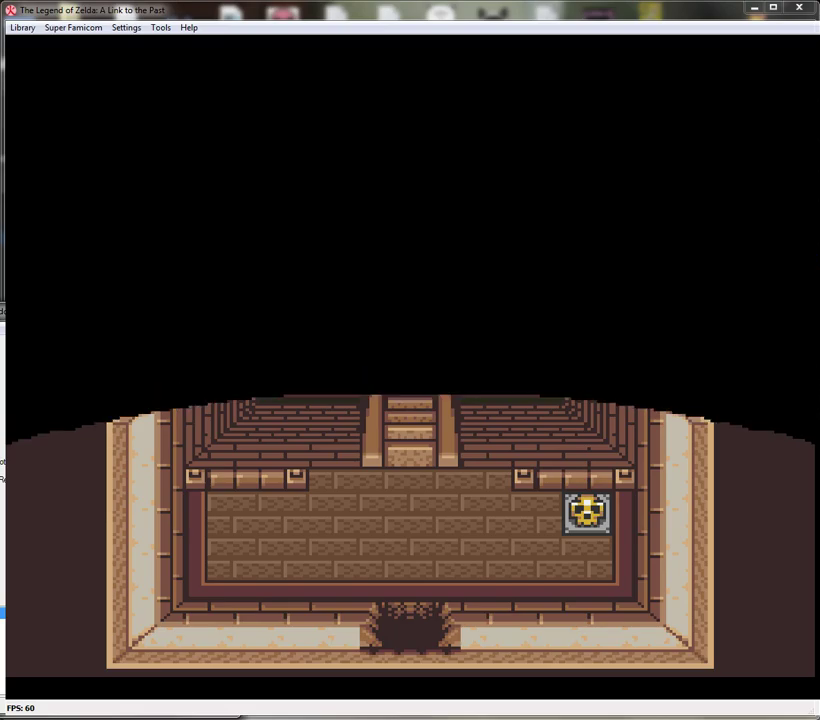
{"buttons": [], "events": [[350, "DPAD_DOWN", "up"]]}
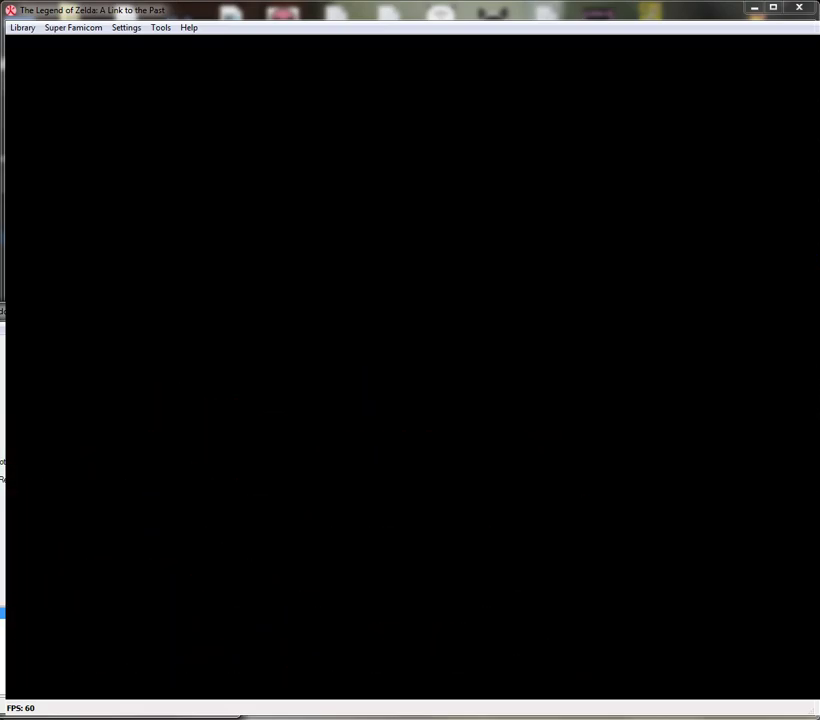
{"buttons": [], "events": []}
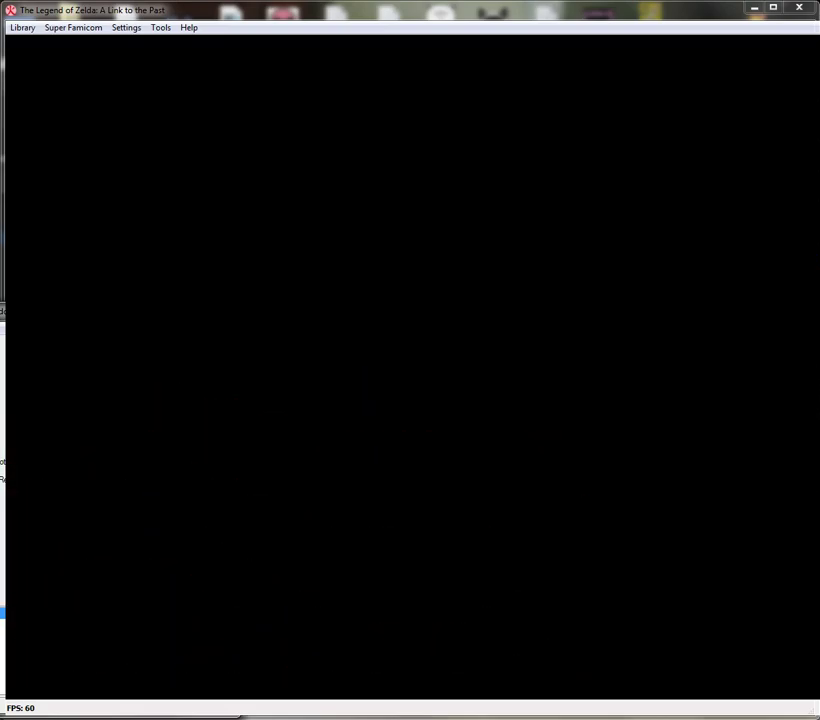
{"buttons": ["DPAD_DOWN"], "events": [[100, "DPAD_DOWN", "down"]]}
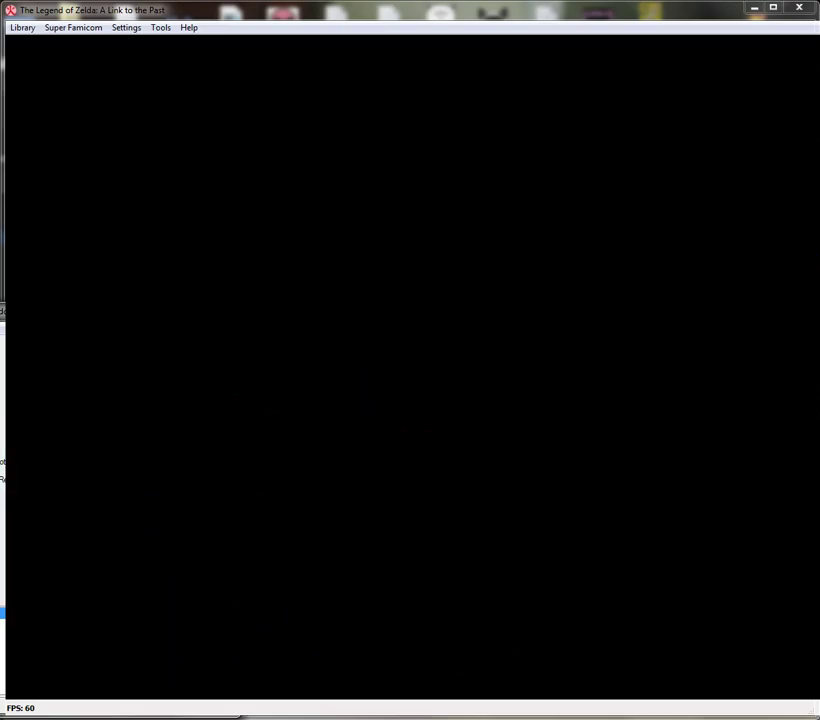
{"buttons": ["DPAD_DOWN"], "events": []}
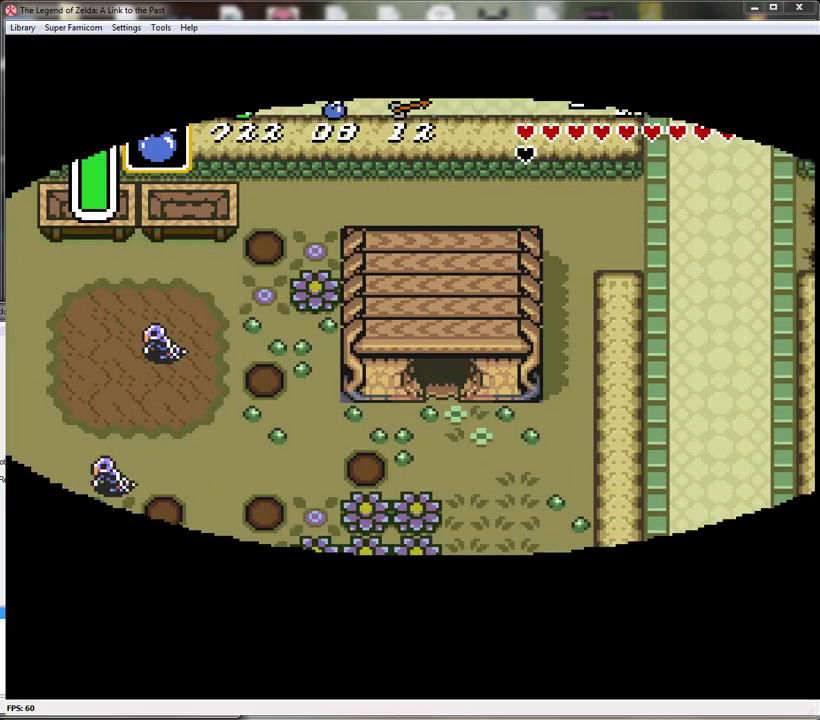
{"buttons": ["DPAD_DOWN"], "events": []}
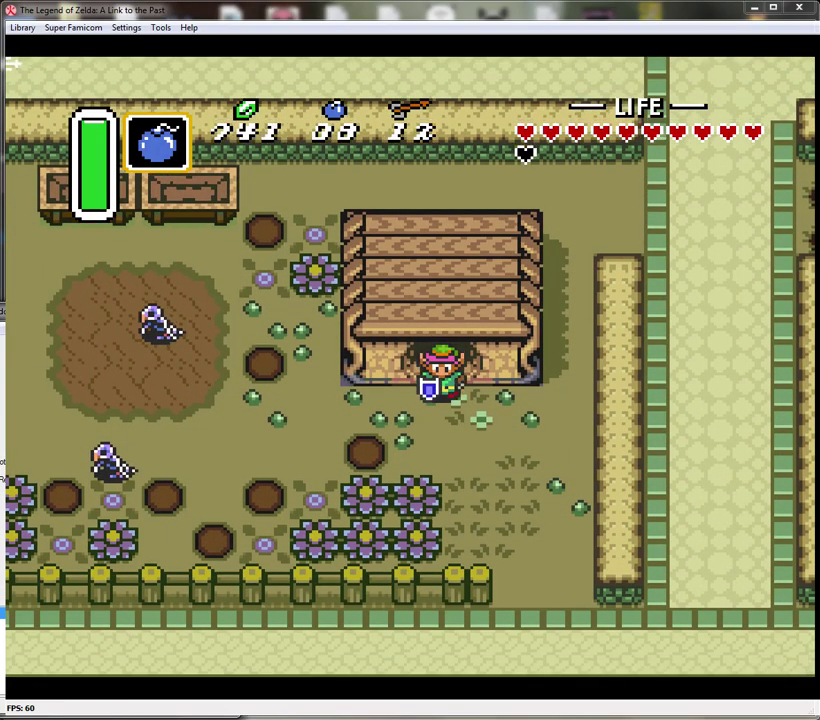
{"buttons": ["DPAD_UP", "DPAD_RIGHT"], "events": [[33, "DPAD_RIGHT", "down"], [100, "DPAD_DOWN", "up"], [467, "DPAD_UP", "down"]]}
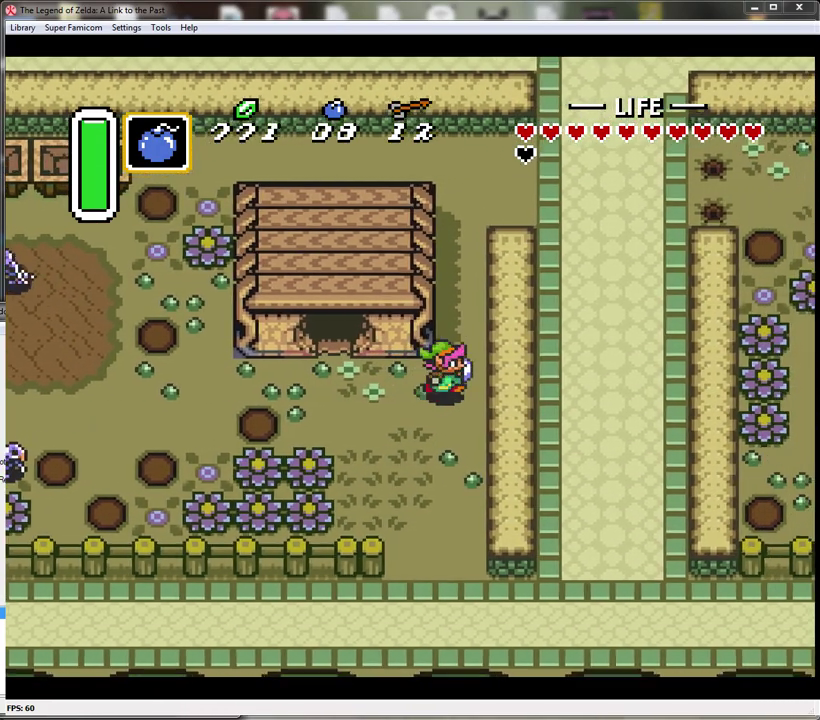
{"buttons": ["DPAD_UP"], "events": [[33, "DPAD_RIGHT", "up"]]}
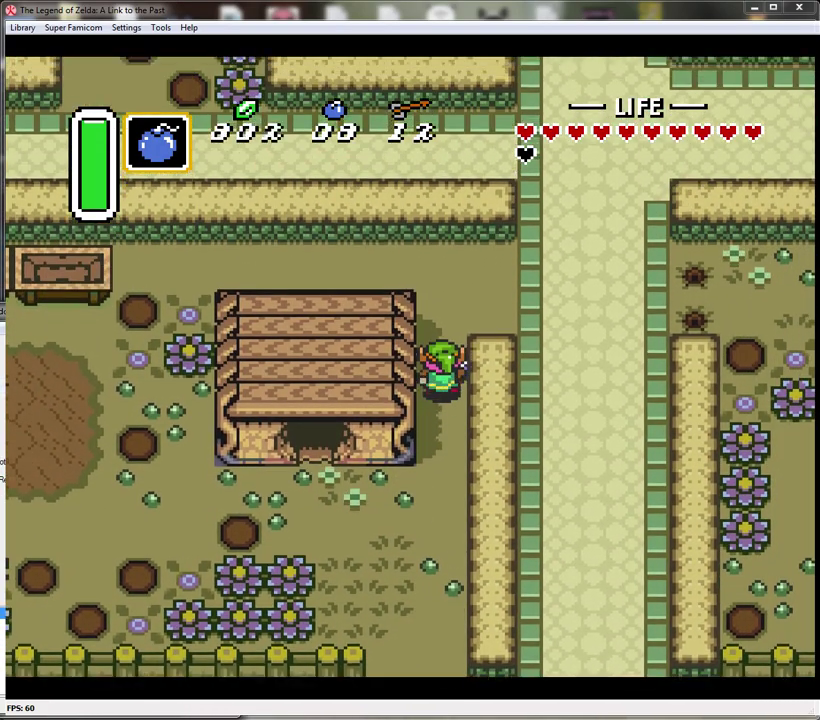
{"buttons": ["DPAD_RIGHT"], "events": [[183, "DPAD_RIGHT", "down"], [250, "DPAD_UP", "up"]]}
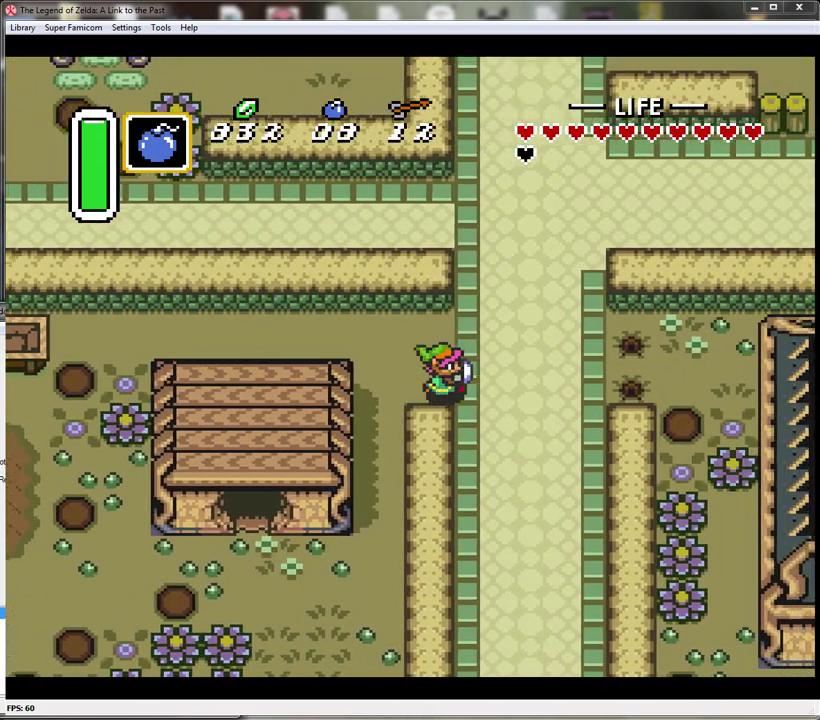
{"buttons": ["A"], "events": [[150, "DPAD_UP", "down"], [183, "DPAD_RIGHT", "up"], [250, "A", "down"], [283, "DPAD_UP", "up"]]}